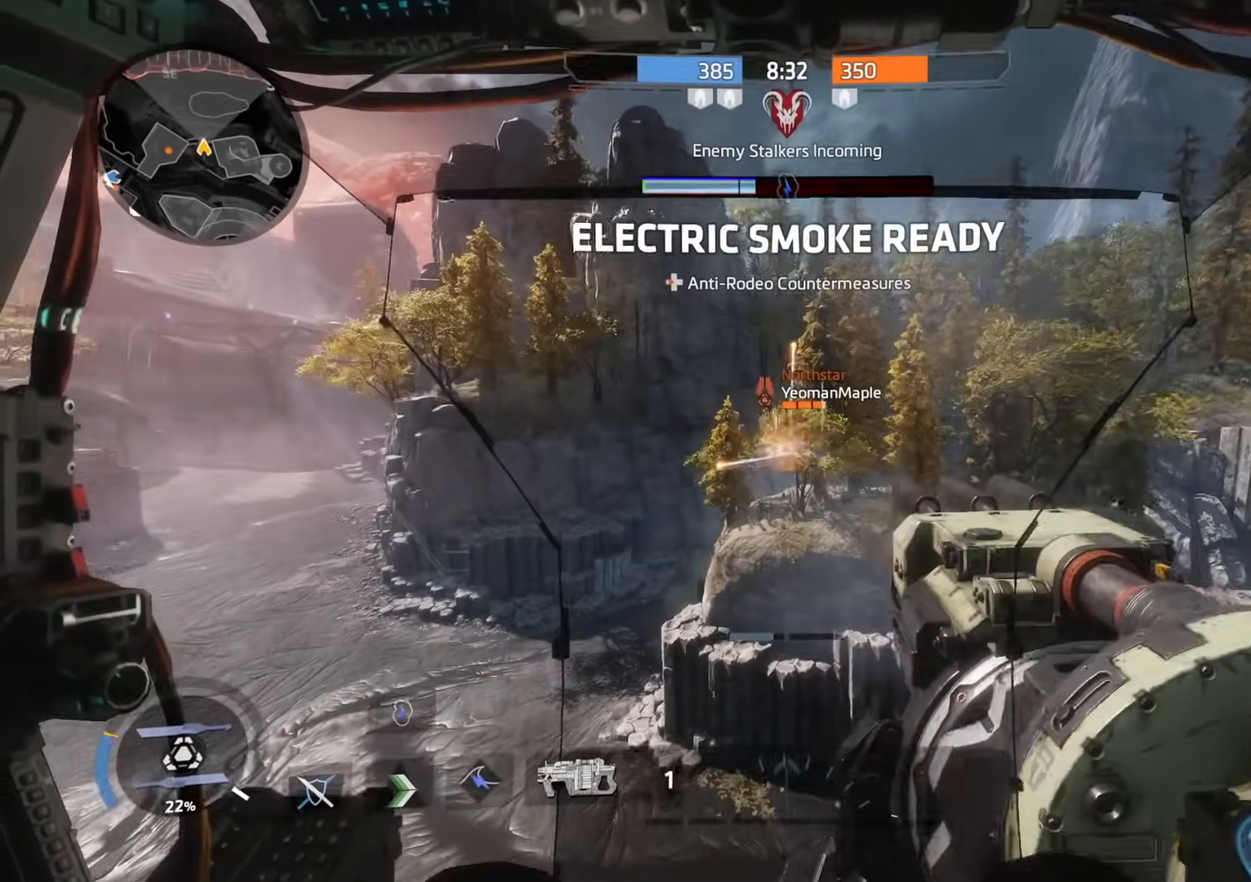
Gameplay with a controller (Xbox layout); each line is a JSON object with the inputs held at the frame after it. "events" lists button and stick changes between this image and that frame as [ms after this image, input, new state], when the widget could be followed in between.
{"buttons": ["R2"], "left_stick": "up", "right_stick": "right", "events": [[84, "R2", "down"], [234, "R2", "up"], [451, "right_stick", "right"], [484, "R2", "down"]]}
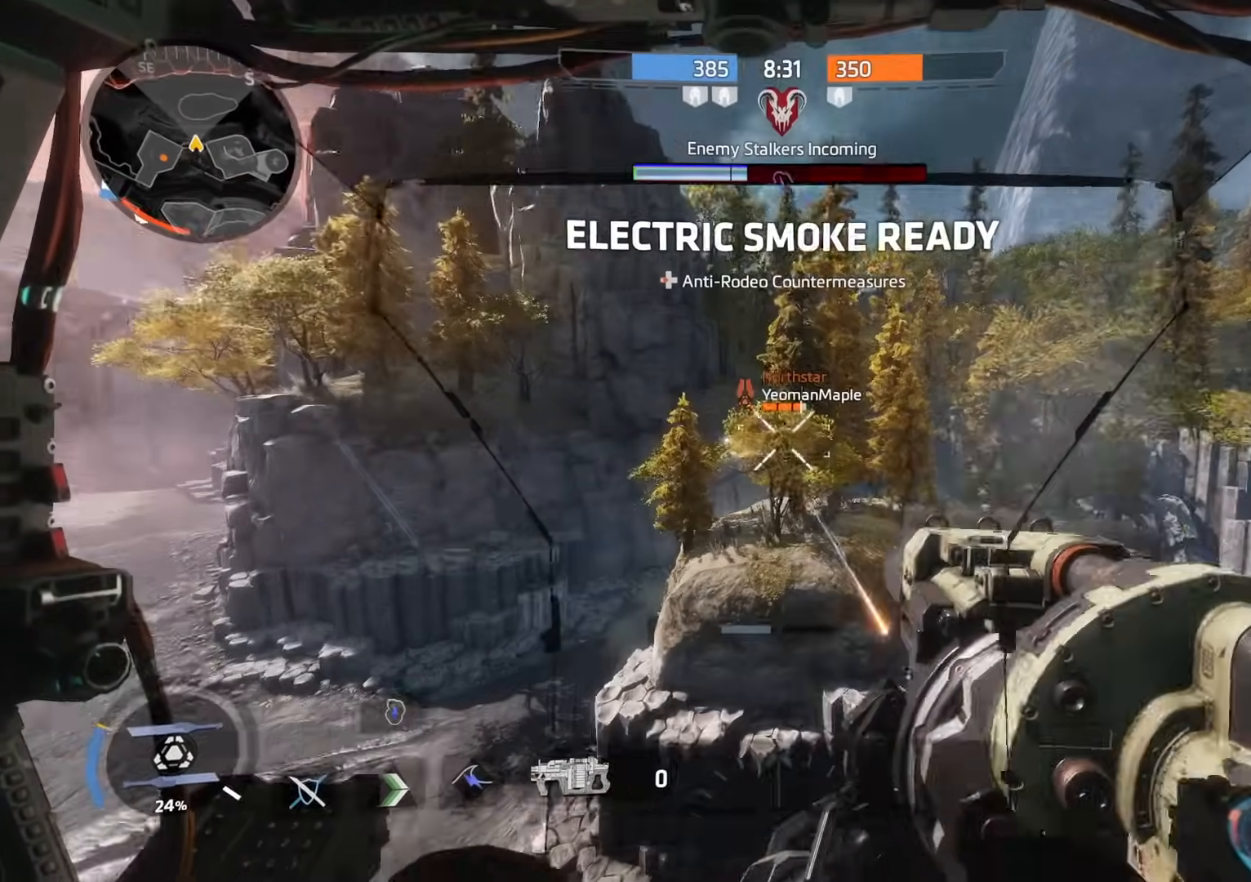
{"buttons": [], "left_stick": "left", "right_stick": "left", "events": [[50, "right_stick", "center"], [100, "R2", "up"], [183, "R2", "down"], [250, "right_stick", "up-right"], [283, "left_stick", "up-left"], [317, "R2", "up"], [350, "right_stick", "center"], [383, "left_stick", "left"], [484, "right_stick", "left"]]}
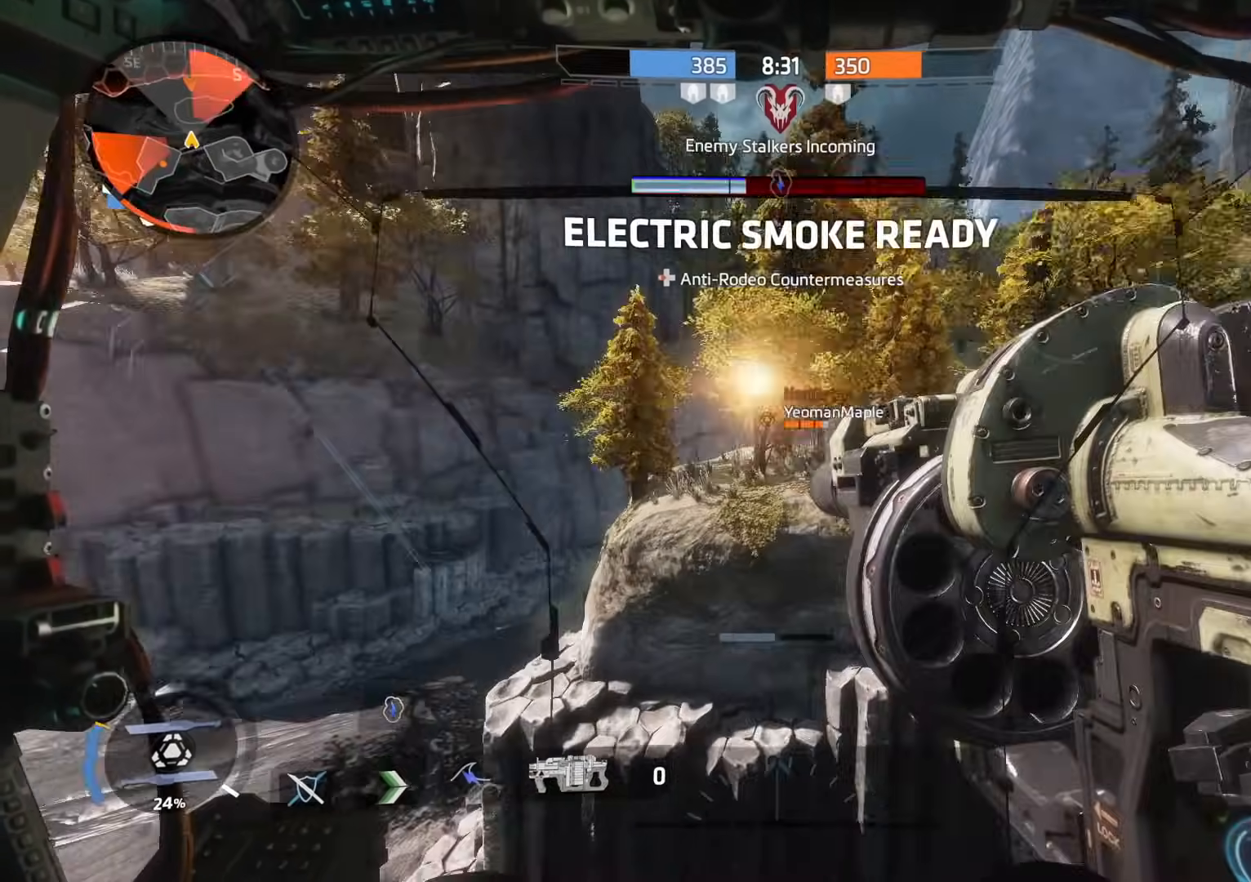
{"buttons": [], "left_stick": "up-right", "right_stick": "center", "events": [[150, "right_stick", "center"], [267, "right_stick", "right"], [317, "left_stick", "center"], [401, "left_stick", "up-right"], [484, "right_stick", "center"]]}
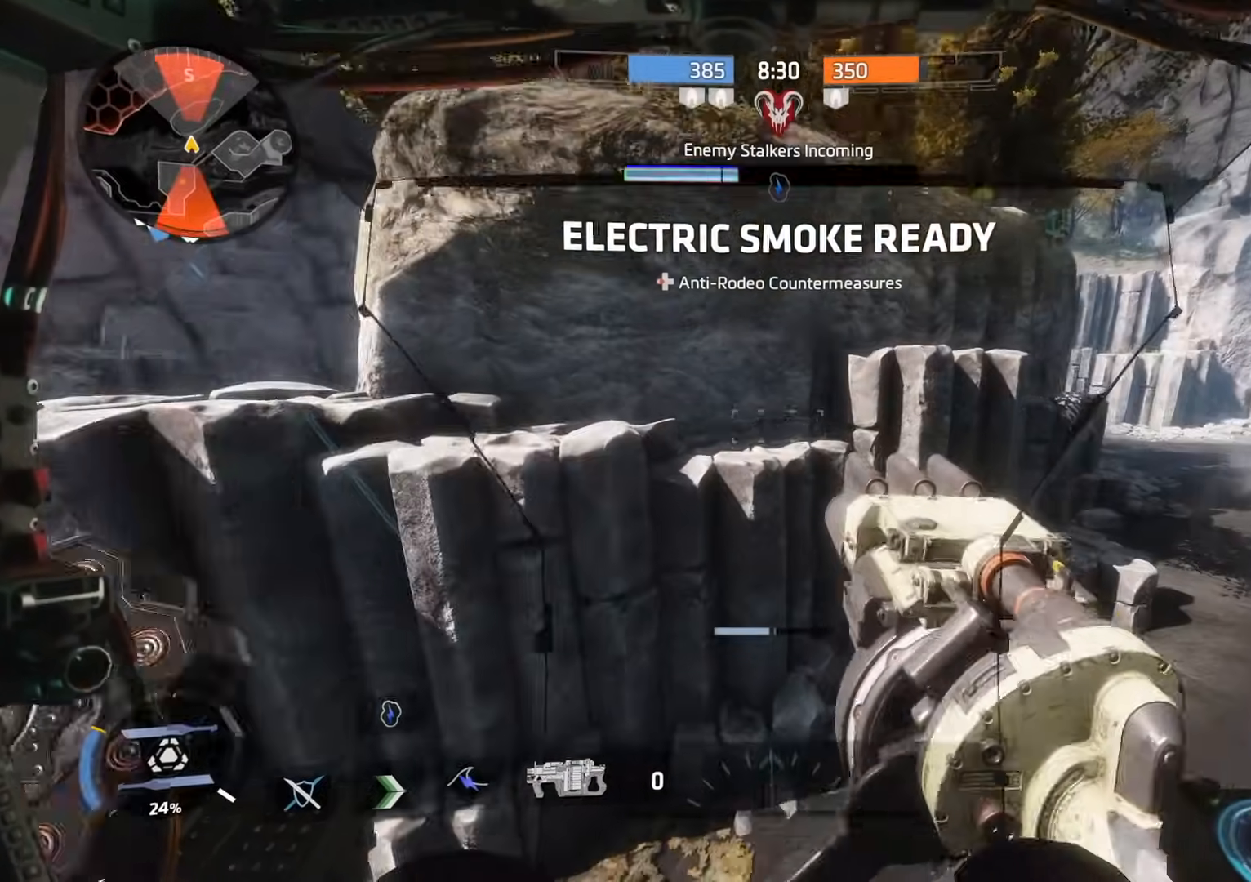
{"buttons": [], "left_stick": "up-right", "right_stick": "right", "events": [[66, "right_stick", "right"], [267, "right_stick", "center"], [417, "right_stick", "right"]]}
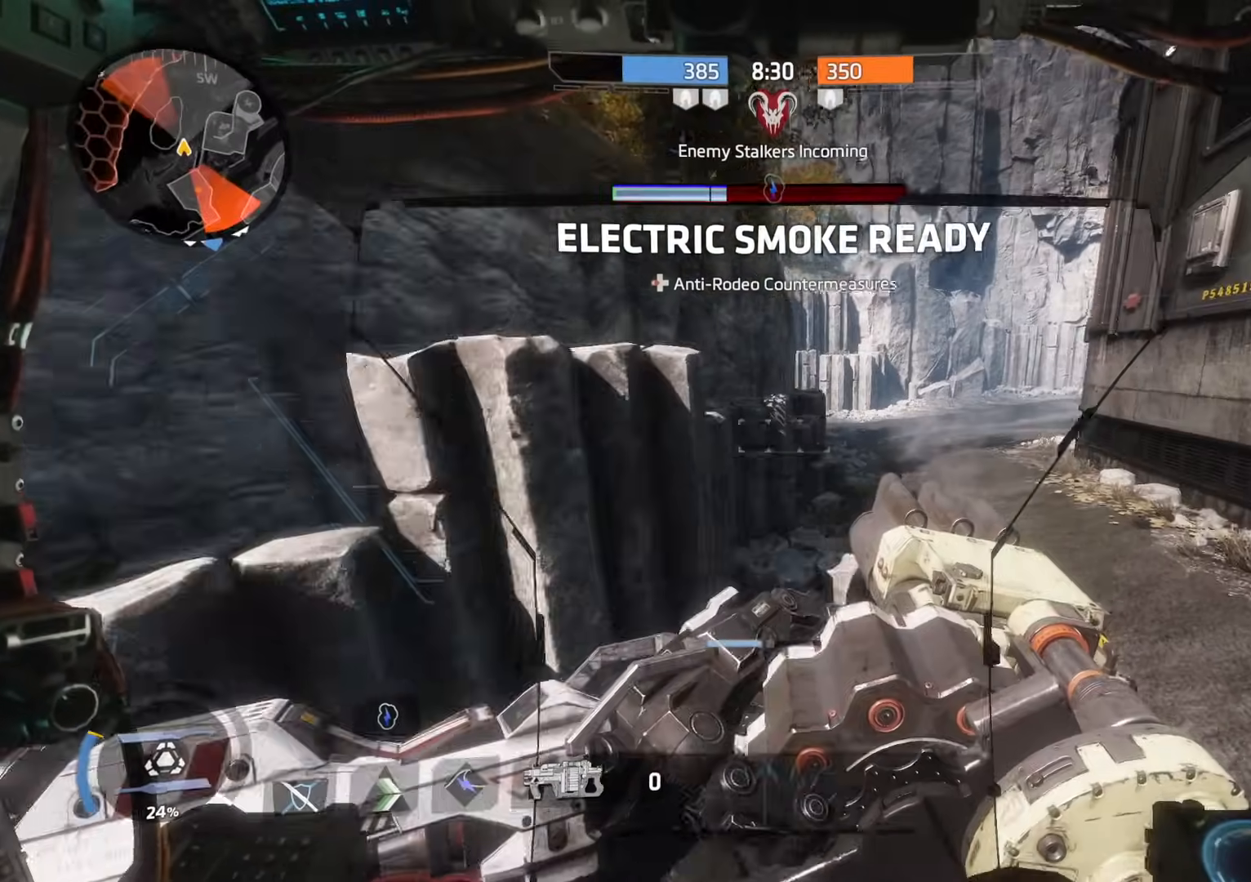
{"buttons": [], "left_stick": "up", "right_stick": "left", "events": [[17, "right_stick", "center"], [150, "A", "down"], [250, "left_stick", "up"], [317, "A", "up"], [484, "right_stick", "left"]]}
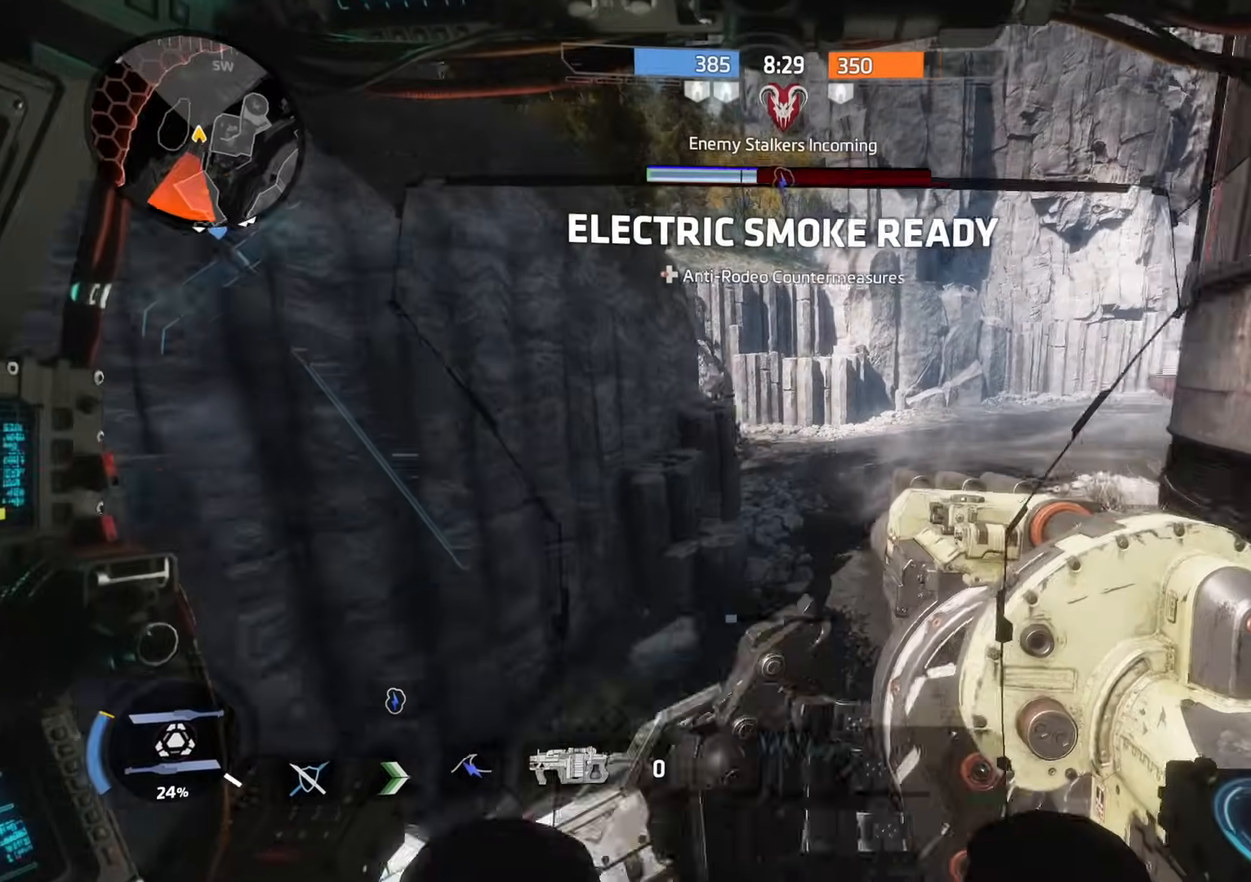
{"buttons": [], "left_stick": "up", "right_stick": "center", "events": [[133, "right_stick", "center"], [217, "right_stick", "right"], [300, "right_stick", "center"], [333, "R2", "down"], [383, "right_stick", "right"], [467, "right_stick", "center"], [500, "R2", "up"]]}
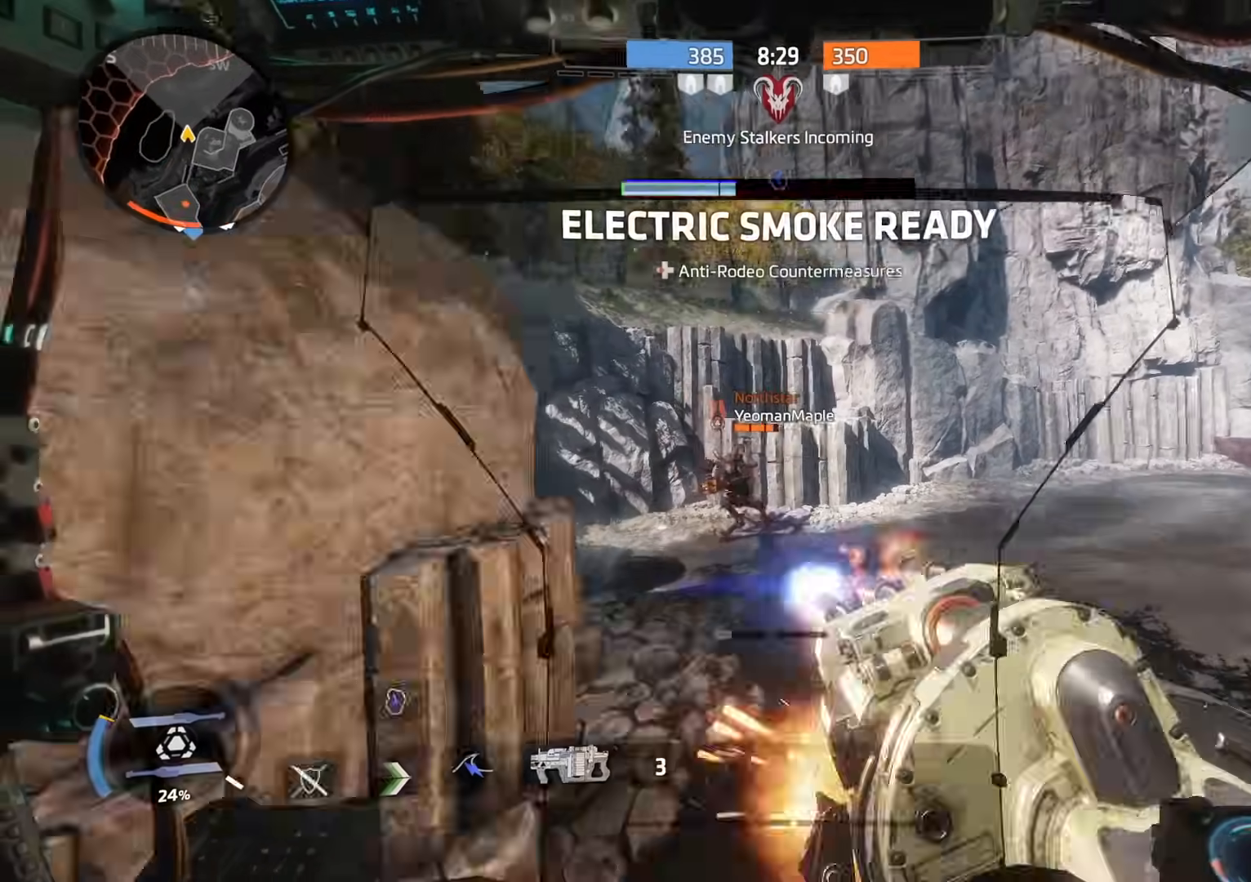
{"buttons": [], "left_stick": "up", "right_stick": "center", "events": [[134, "right_stick", "left"], [234, "R2", "down"], [234, "right_stick", "center"], [301, "A", "down"], [384, "A", "up"], [384, "R2", "up"]]}
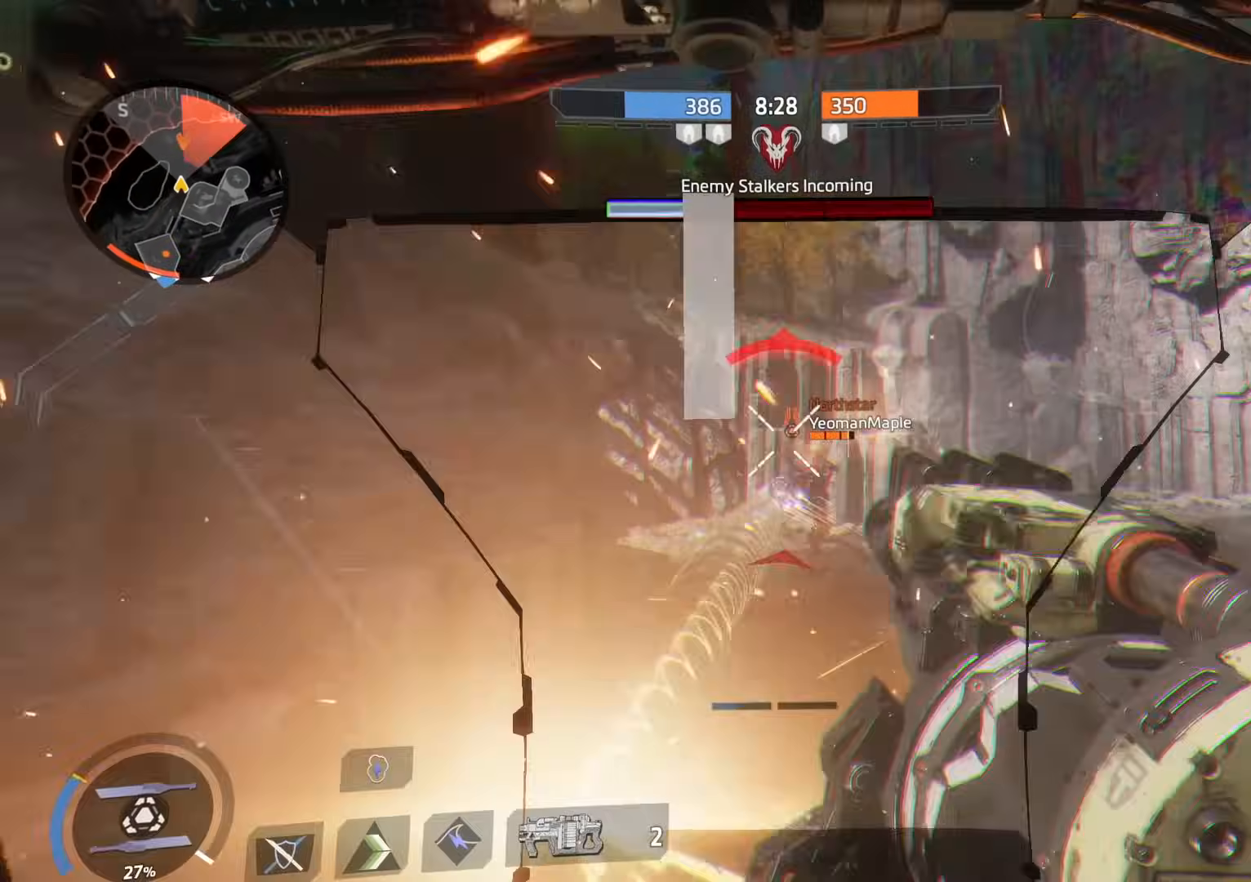
{"buttons": ["R2"], "left_stick": "up", "right_stick": "center", "events": [[16, "right_stick", "right"], [33, "R2", "down"], [100, "right_stick", "center"], [167, "R2", "up"], [217, "A", "down"], [250, "R2", "down"], [333, "A", "up"], [333, "R2", "up"], [417, "R2", "down"]]}
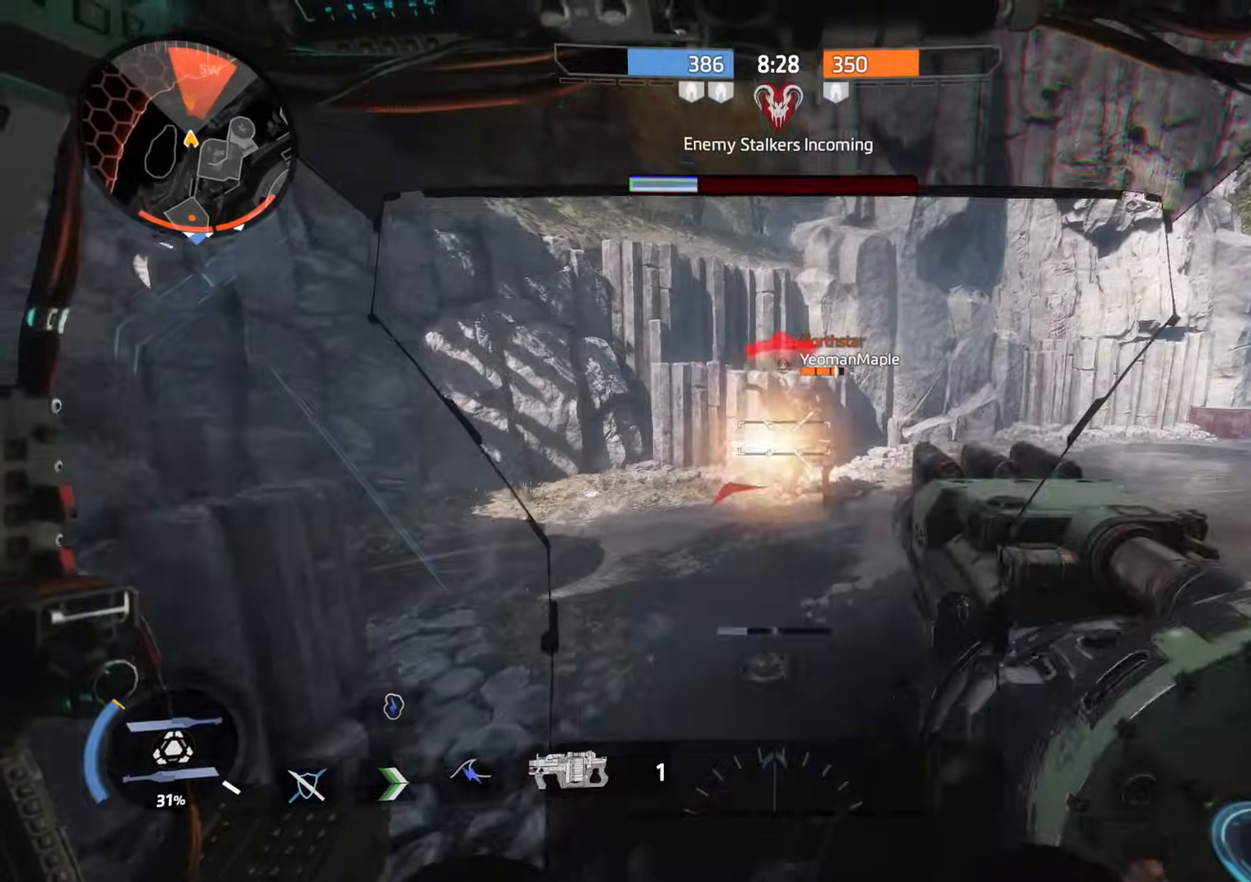
{"buttons": [], "left_stick": "up", "right_stick": "center", "events": [[34, "R2", "up"], [84, "R2", "down"], [84, "right_stick", "right"], [167, "right_stick", "center"], [184, "R2", "up"], [250, "A", "down"], [250, "R2", "down"], [300, "A", "up"], [317, "R2", "up"], [384, "A", "down"], [401, "R2", "down"], [467, "A", "up"], [484, "R2", "up"]]}
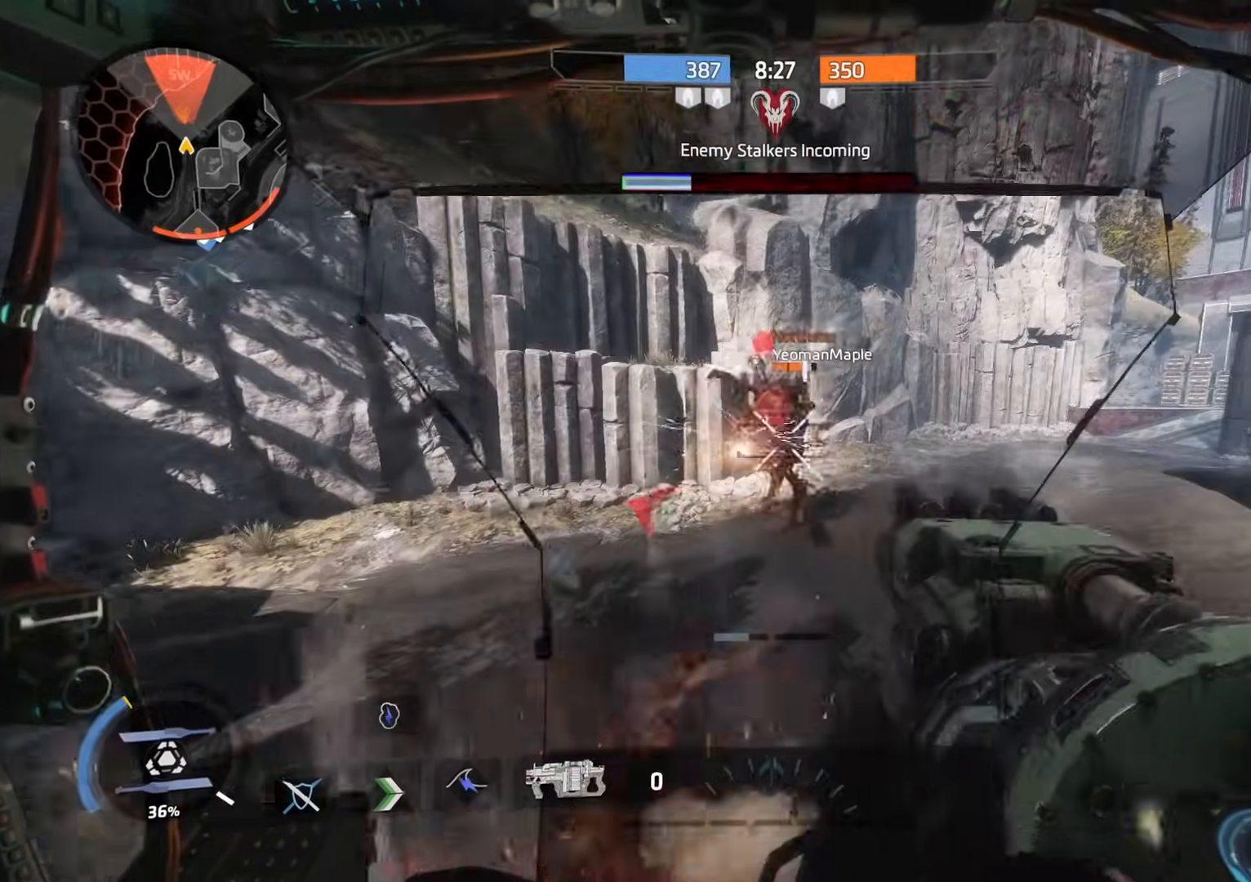
{"buttons": ["A", "R2"], "left_stick": "up", "right_stick": "center", "events": [[67, "A", "down"], [67, "R2", "down"], [150, "A", "up"], [150, "R2", "up"], [234, "R2", "down"], [267, "right_stick", "right"], [334, "R2", "up"], [350, "right_stick", "center"], [417, "R2", "down"], [450, "A", "down"]]}
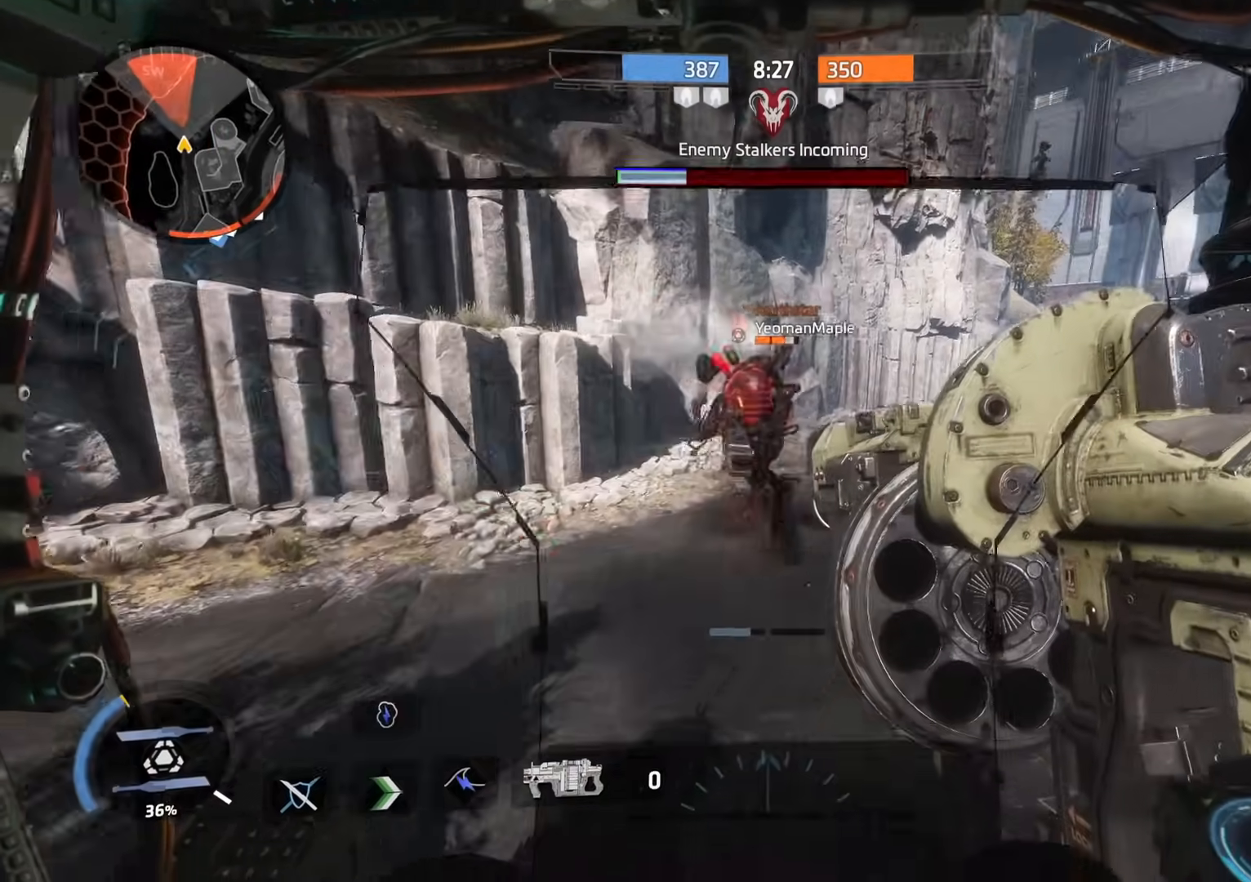
{"buttons": ["R1"], "left_stick": "up", "right_stick": "right", "events": [[33, "A", "up"], [33, "R2", "up"], [133, "A", "down"], [250, "A", "up"], [450, "right_stick", "right"], [500, "R1", "down"]]}
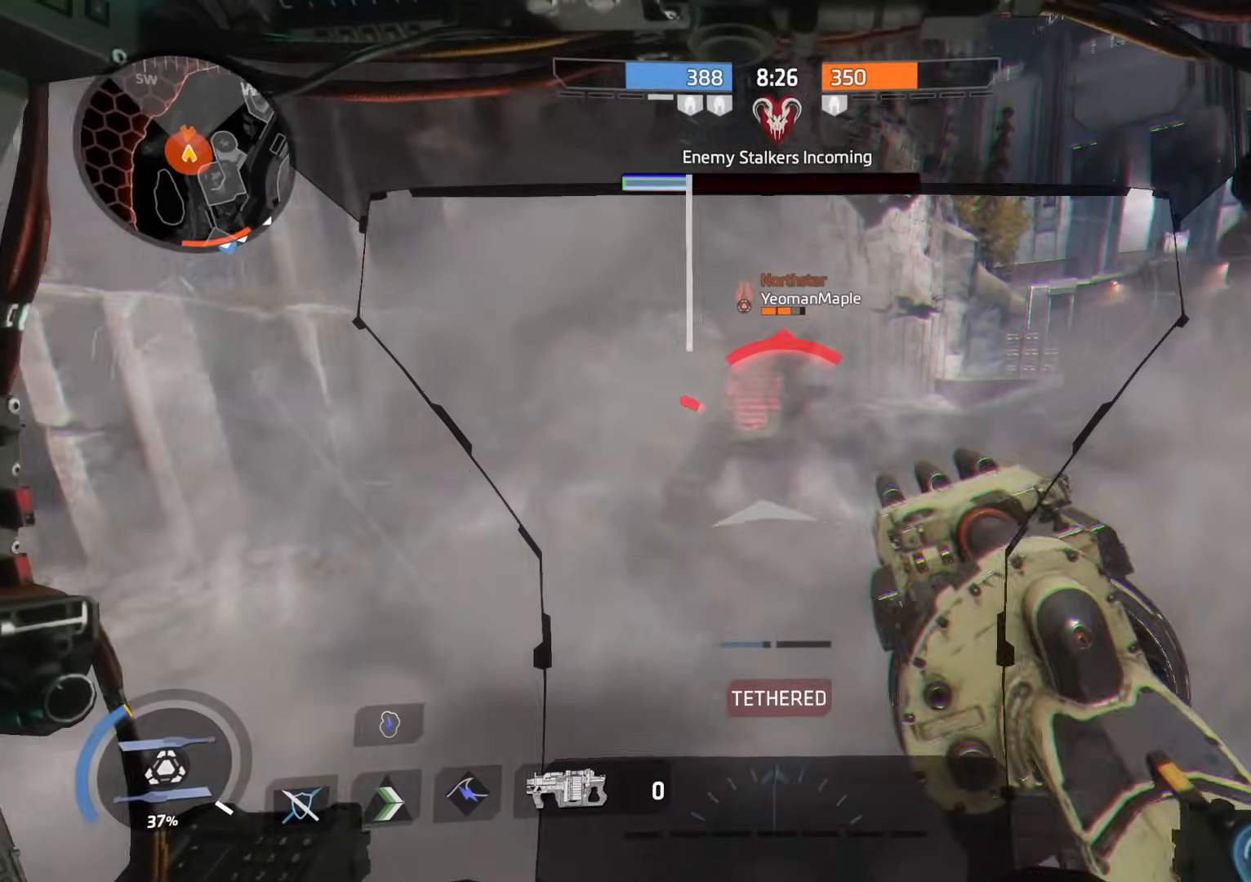
{"buttons": [], "left_stick": "up", "right_stick": "center", "events": [[83, "right_stick", "center"], [133, "R1", "up"], [167, "right_stick", "left"], [217, "right_stick", "center"], [334, "right_stick", "left"], [434, "right_stick", "right"], [484, "right_stick", "center"]]}
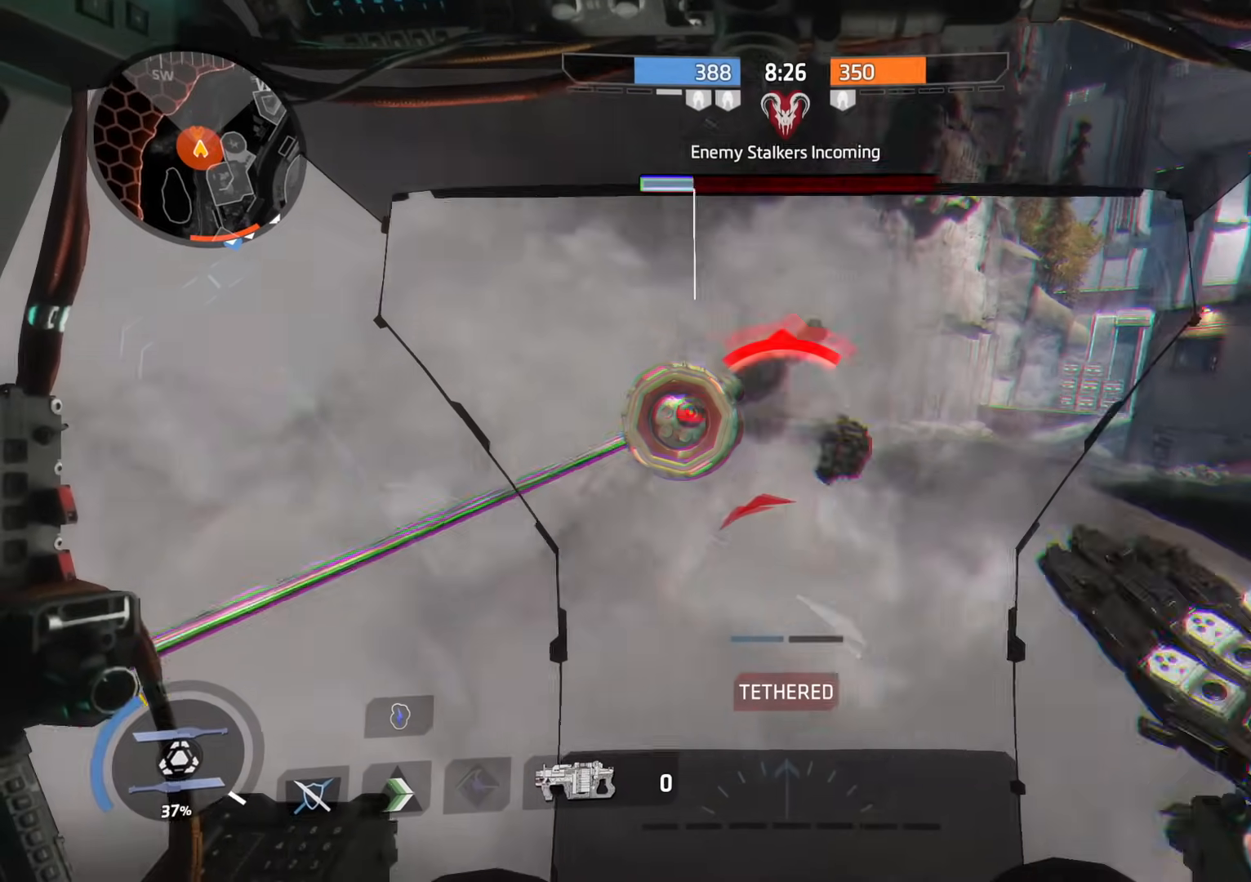
{"buttons": [], "left_stick": "up", "right_stick": "center", "events": [[133, "right_stick", "right"], [250, "right_stick", "left"], [433, "R1", "down"], [433, "right_stick", "center"], [500, "R1", "up"]]}
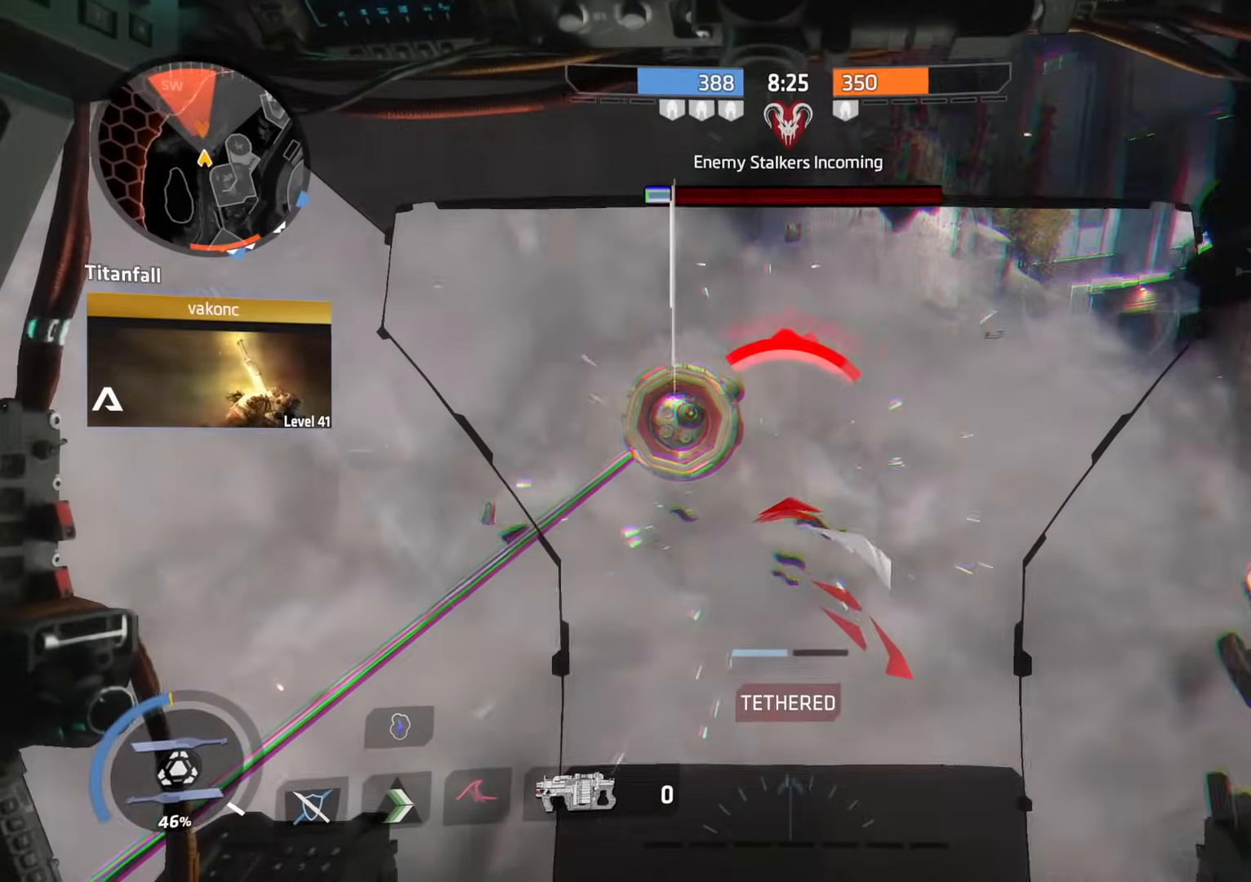
{"buttons": ["R2"], "left_stick": "down-left", "right_stick": "down-right", "events": [[17, "right_stick", "up"], [117, "right_stick", "center"], [200, "left_stick", "down"], [234, "R2", "down"], [300, "left_stick", "down-left"], [334, "R2", "up"], [334, "right_stick", "up-left"], [434, "R2", "down"], [434, "right_stick", "center"], [484, "right_stick", "down-right"]]}
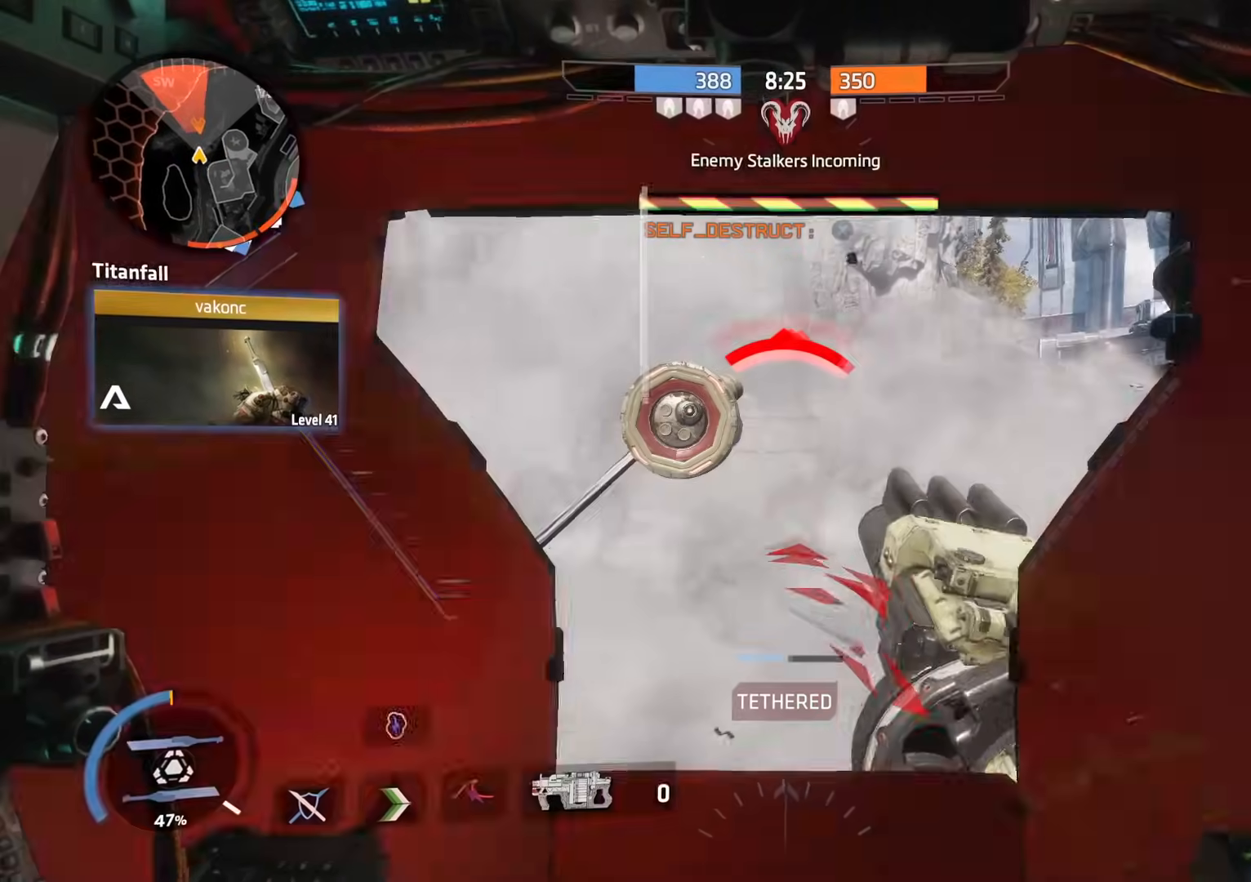
{"buttons": ["A"], "left_stick": "down-left", "right_stick": "center", "events": [[33, "R2", "up"], [150, "R2", "down"], [200, "right_stick", "center"], [283, "R2", "up"], [317, "right_stick", "down"], [483, "A", "down"], [483, "right_stick", "center"]]}
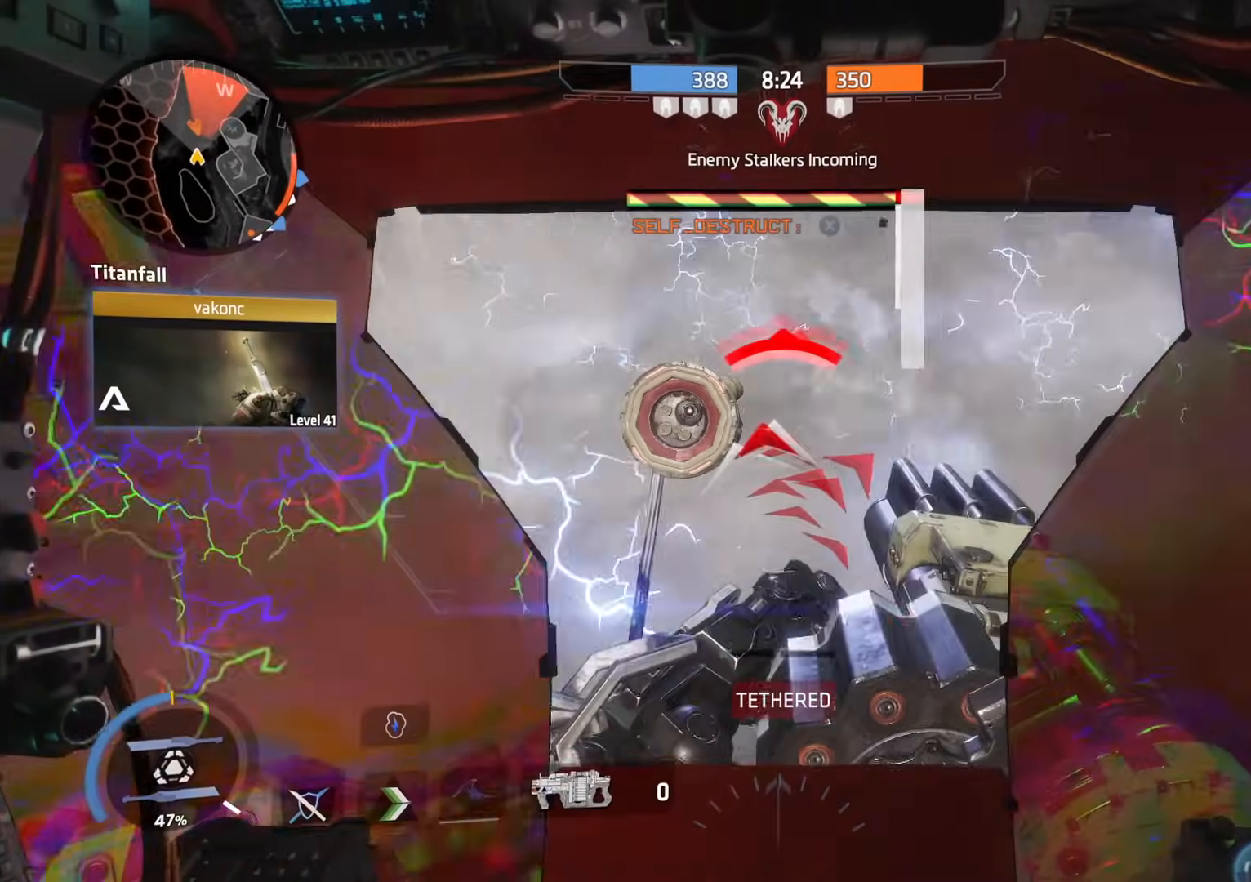
{"buttons": [], "left_stick": "down-left", "right_stick": "right", "events": [[83, "A", "up"], [200, "right_stick", "right"]]}
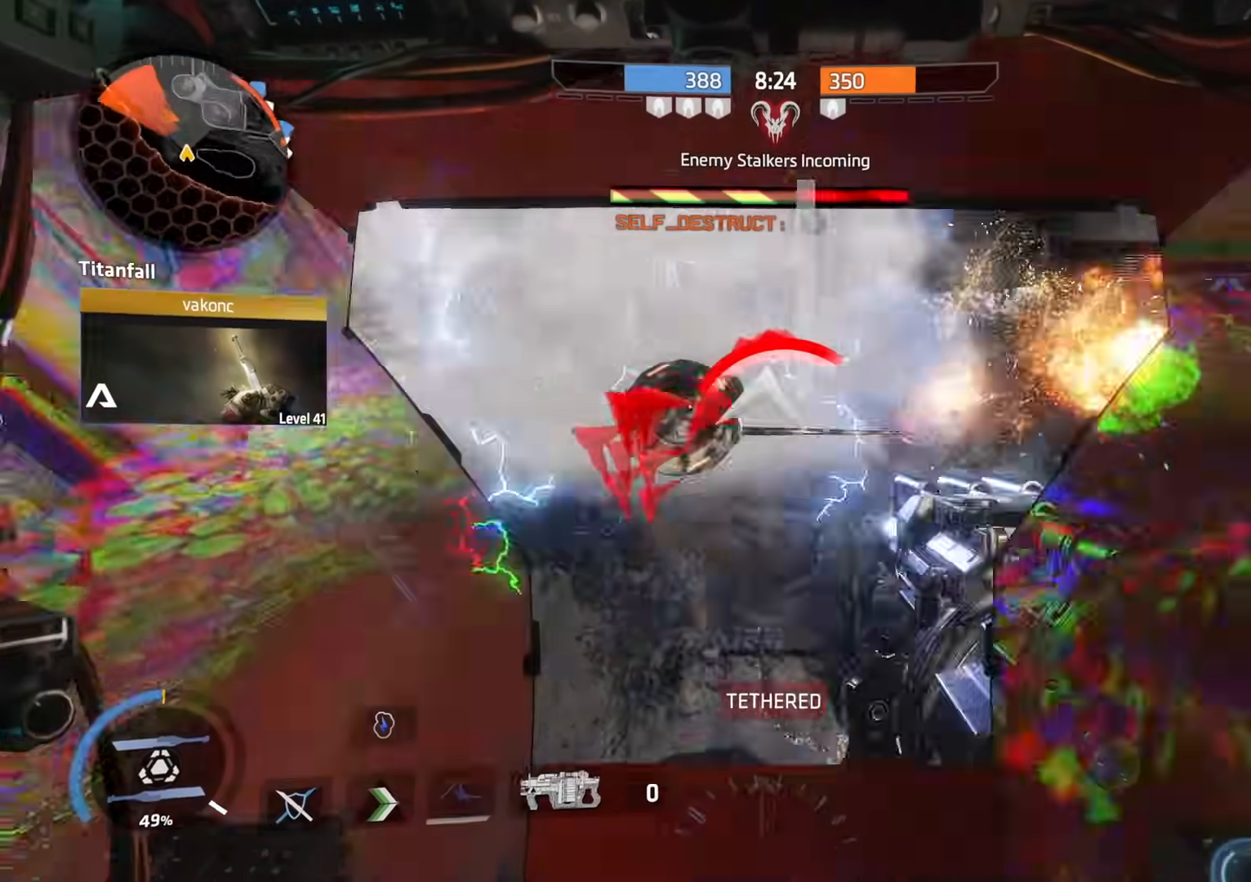
{"buttons": ["X"], "left_stick": "up", "right_stick": "center", "events": [[83, "right_stick", "center"], [216, "X", "down"], [300, "X", "up"], [383, "left_stick", "up-left"], [483, "X", "down"], [483, "left_stick", "up"]]}
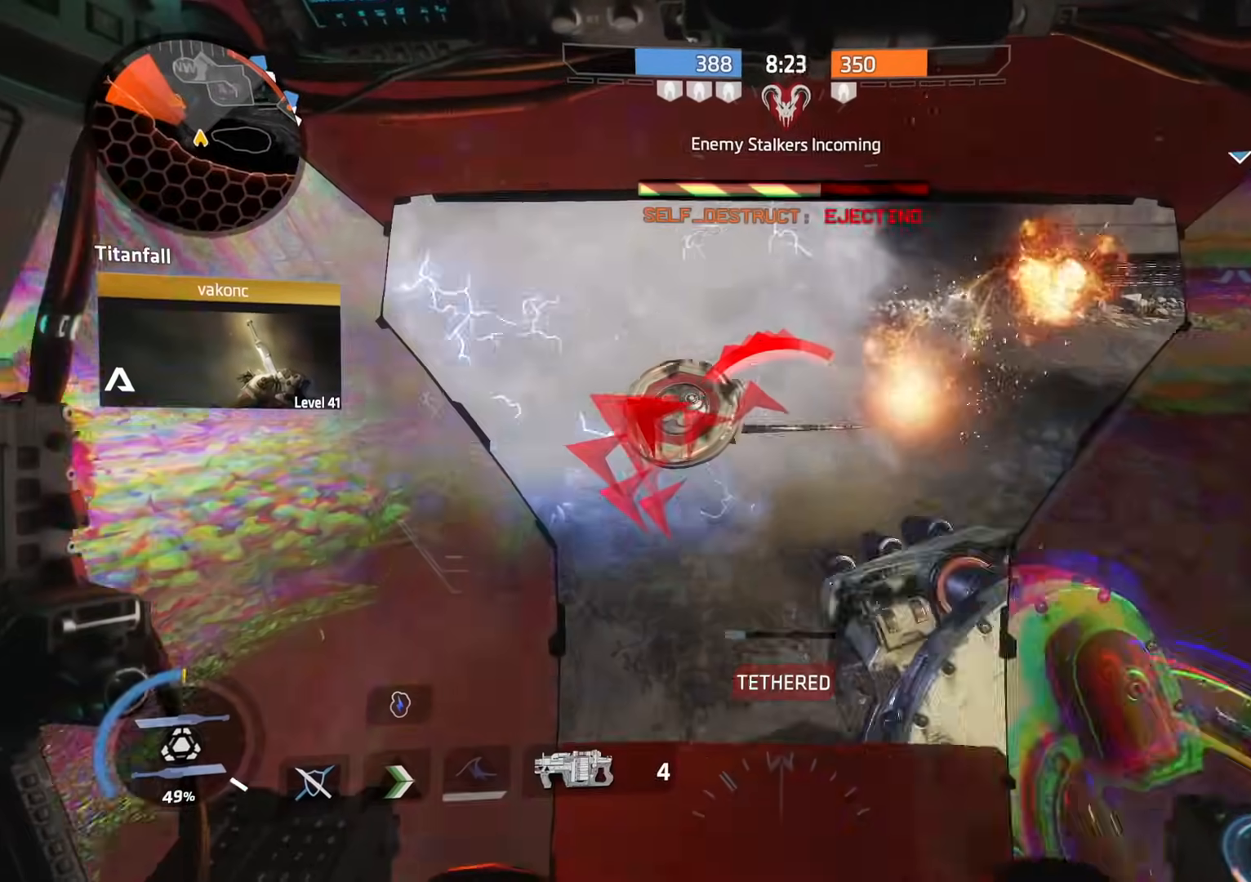
{"buttons": [], "left_stick": "up", "right_stick": "center", "events": [[67, "X", "up"], [117, "X", "down"], [200, "X", "up"], [267, "X", "down"], [350, "X", "up"]]}
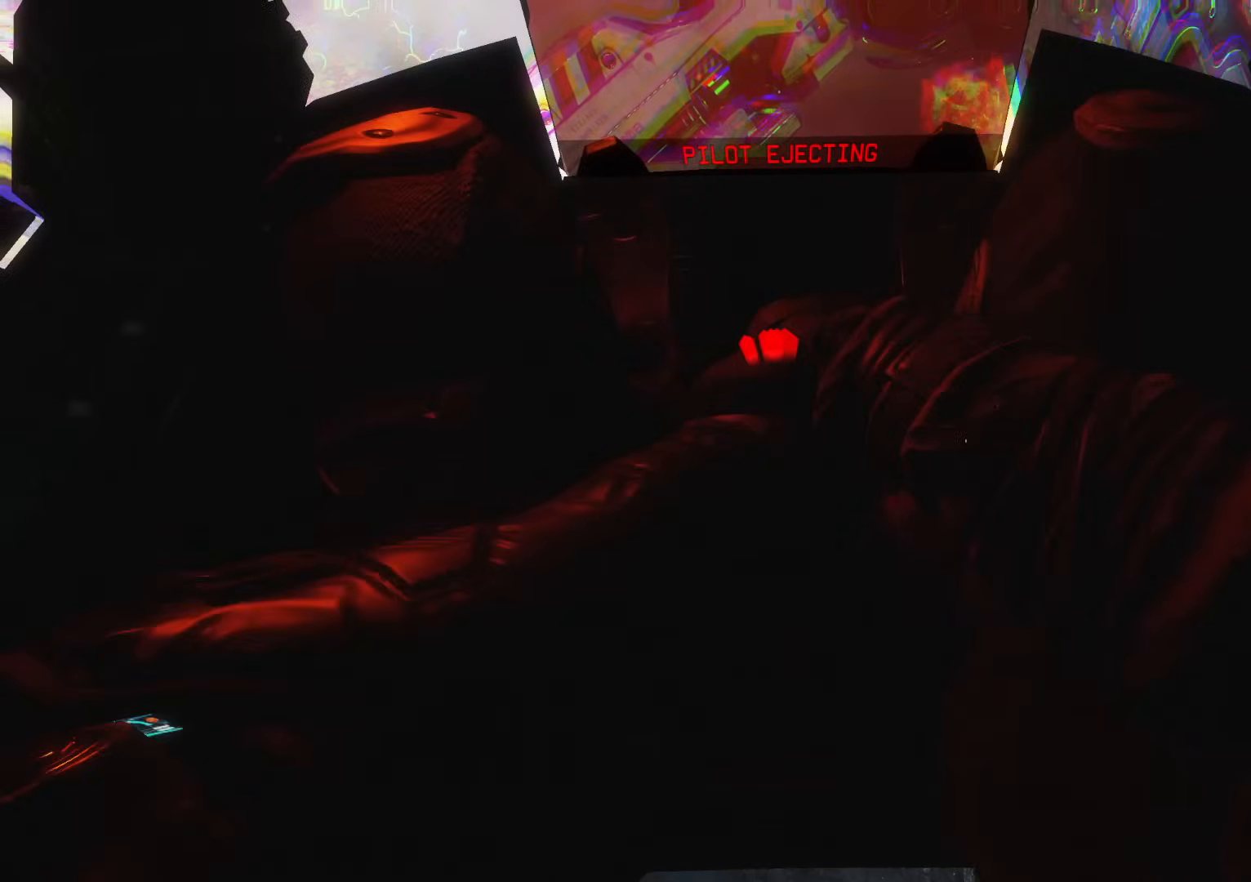
{"buttons": [], "left_stick": "up", "right_stick": "down", "events": [[33, "right_stick", "left"], [116, "right_stick", "right"], [216, "right_stick", "center"], [367, "right_stick", "up"], [483, "right_stick", "down"]]}
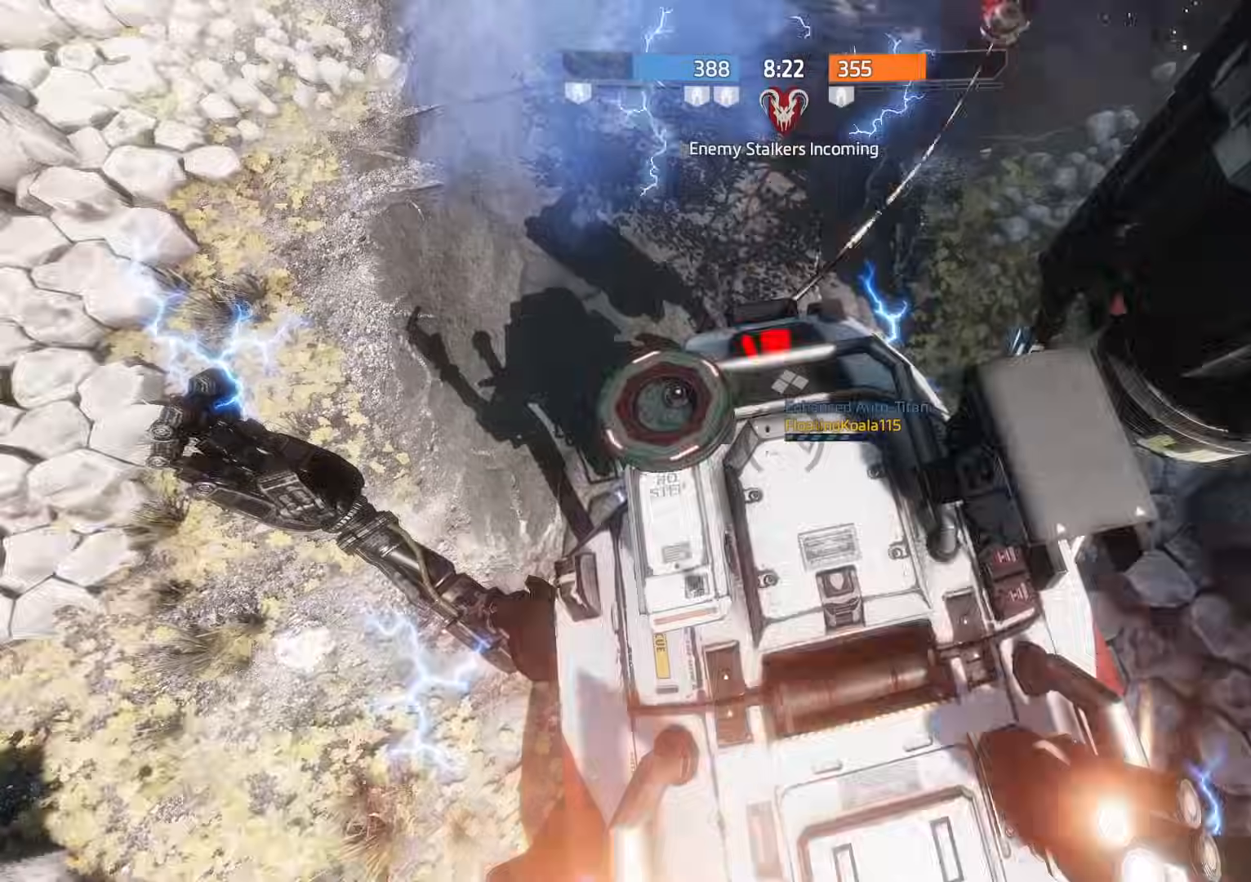
{"buttons": [], "left_stick": "up-right", "right_stick": "down", "events": [[100, "right_stick", "up"], [217, "right_stick", "down"], [334, "right_stick", "up"], [384, "left_stick", "up-right"], [434, "right_stick", "down"]]}
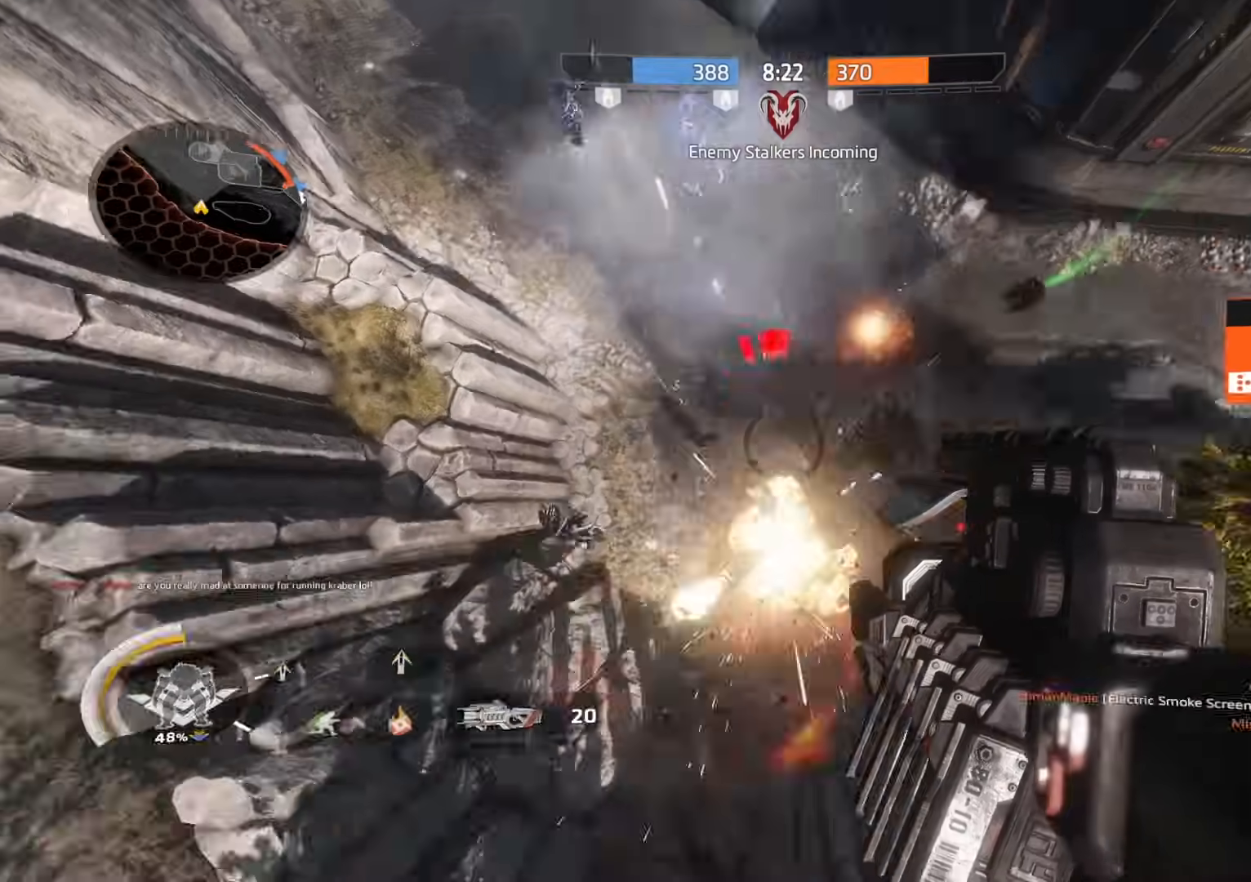
{"buttons": [], "left_stick": "up-right", "right_stick": "up-left", "events": [[50, "right_stick", "left"], [116, "right_stick", "up-right"], [216, "right_stick", "center"], [316, "right_stick", "up-right"], [433, "right_stick", "up-left"]]}
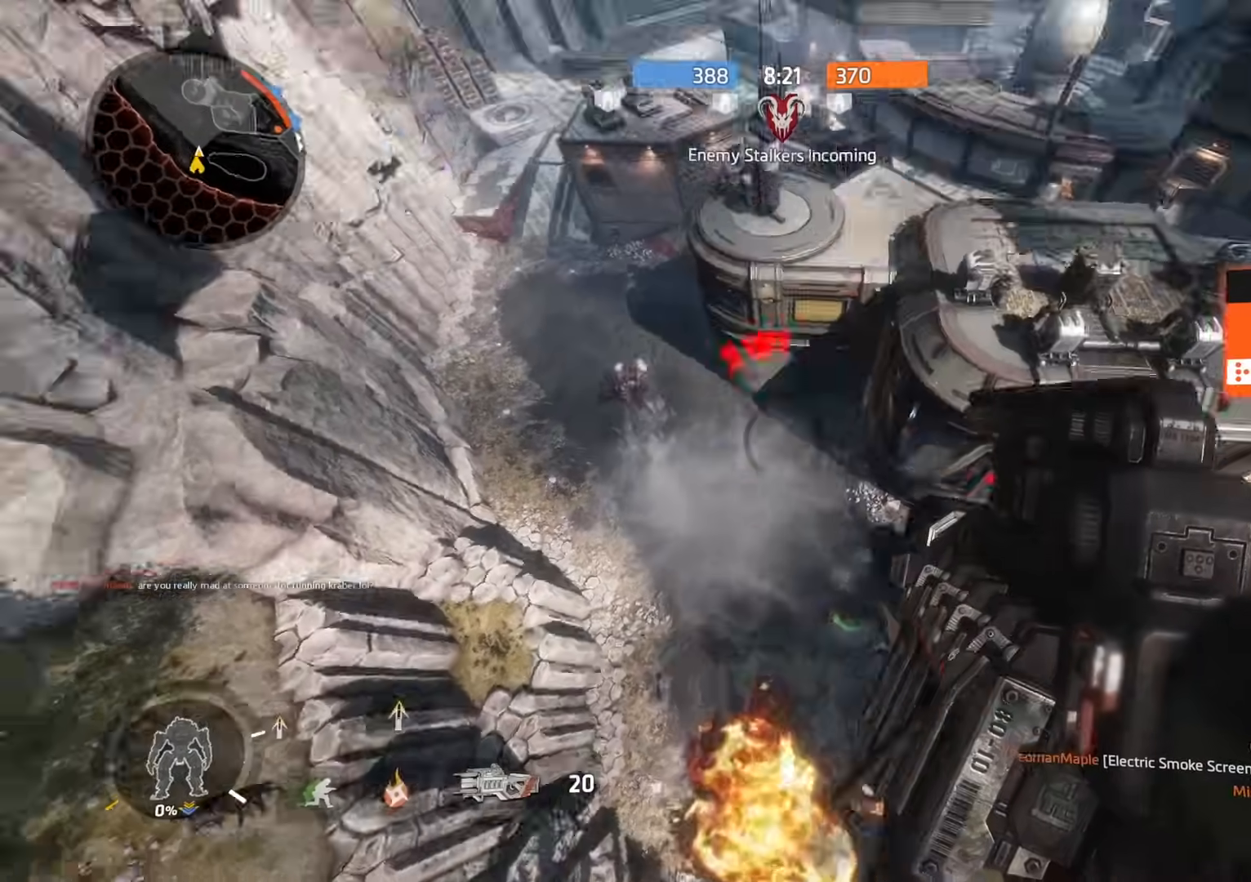
{"buttons": ["R2"], "left_stick": "up-right", "right_stick": "center", "events": [[150, "R2", "down"], [150, "right_stick", "center"], [284, "right_stick", "down-left"], [417, "right_stick", "center"]]}
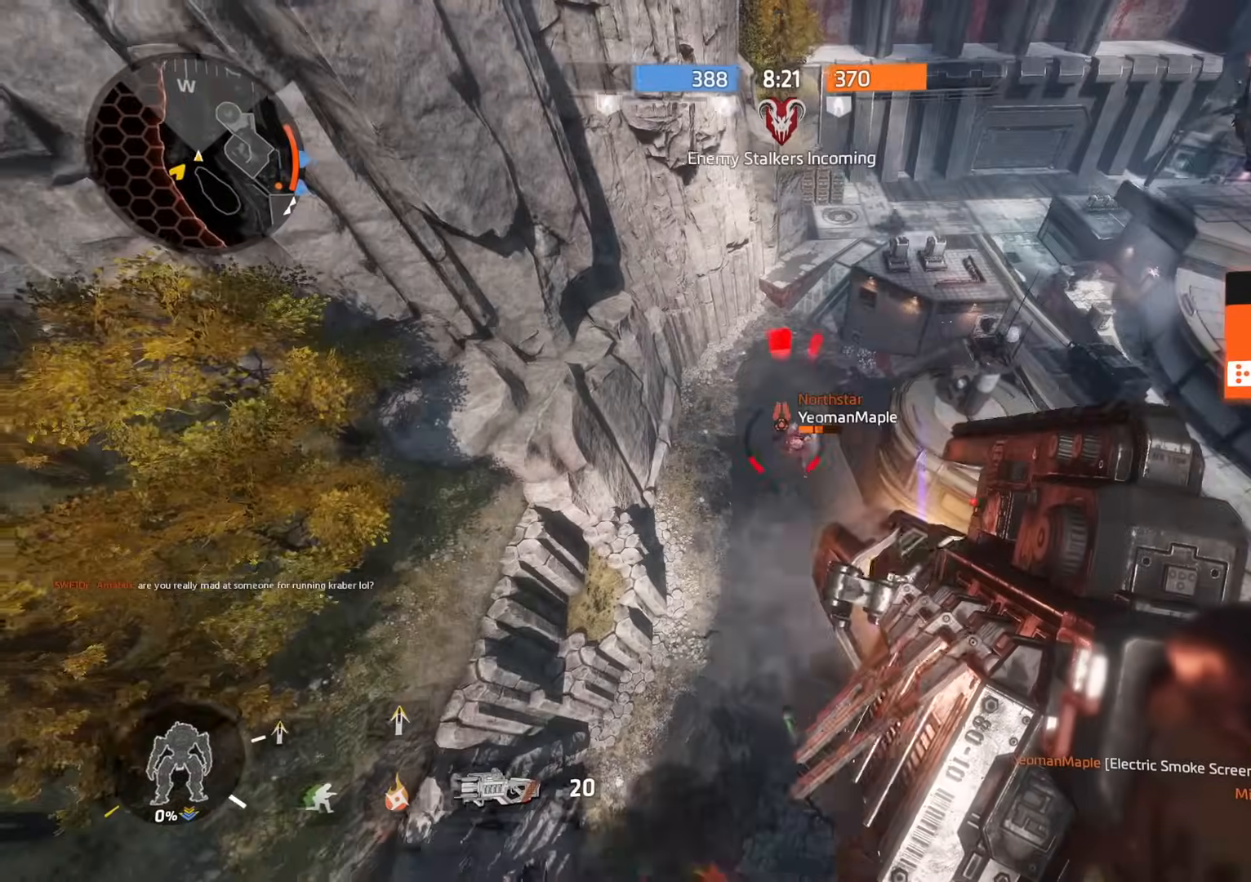
{"buttons": ["R2"], "left_stick": "up-right", "right_stick": "center", "events": []}
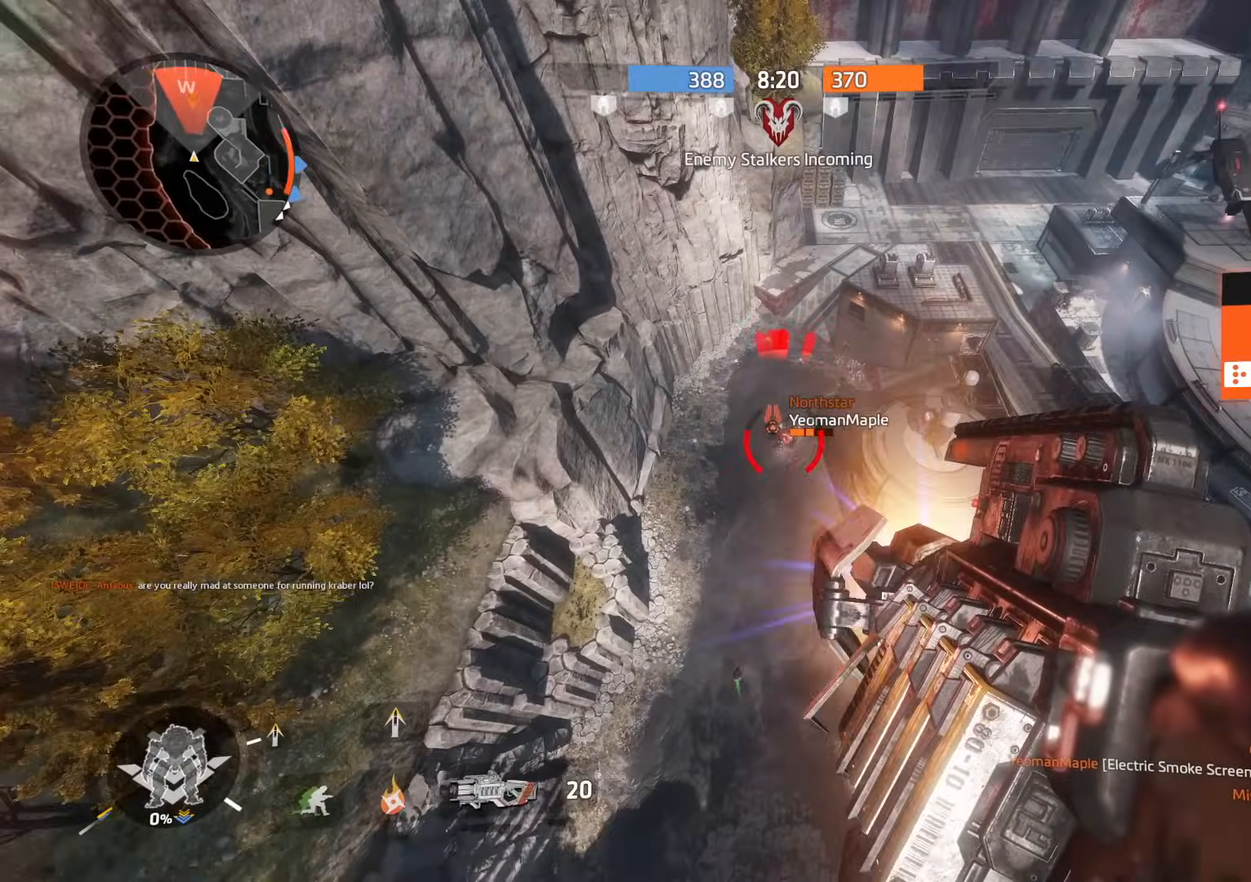
{"buttons": ["A", "R2"], "left_stick": "right", "right_stick": "center", "events": [[417, "left_stick", "right"], [484, "A", "down"]]}
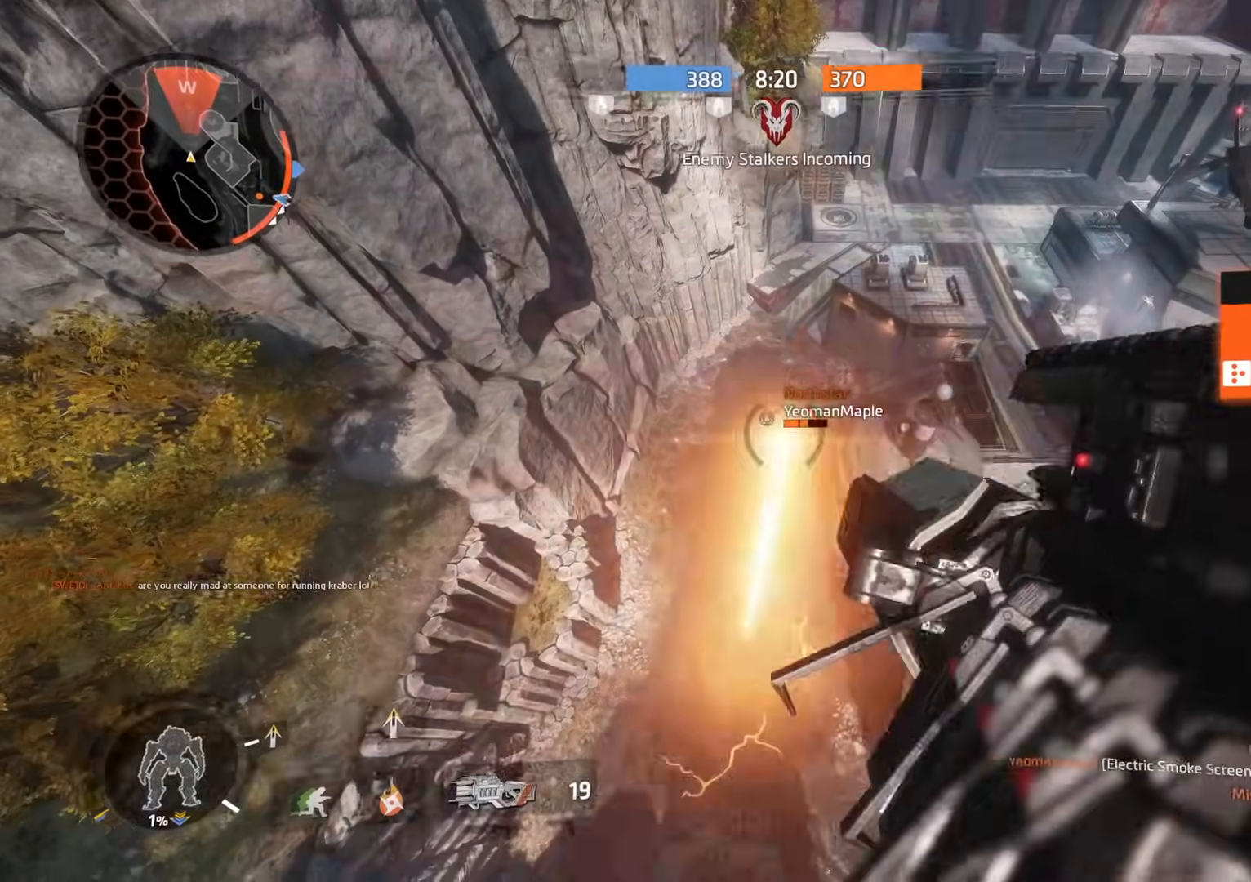
{"buttons": ["R2"], "left_stick": "right", "right_stick": "center", "events": [[83, "A", "up"], [367, "R2", "up"], [500, "R2", "down"]]}
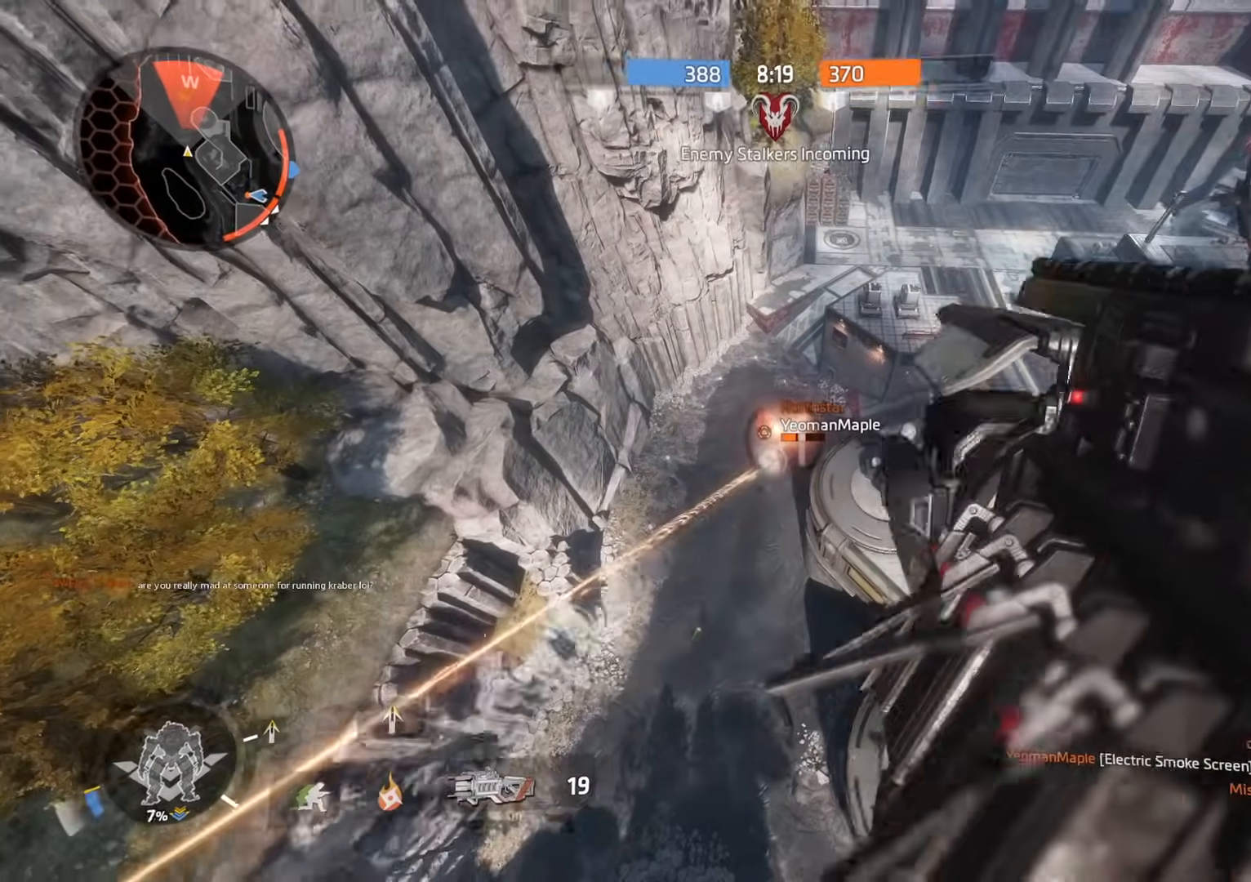
{"buttons": ["R2"], "left_stick": "right", "right_stick": "center", "events": []}
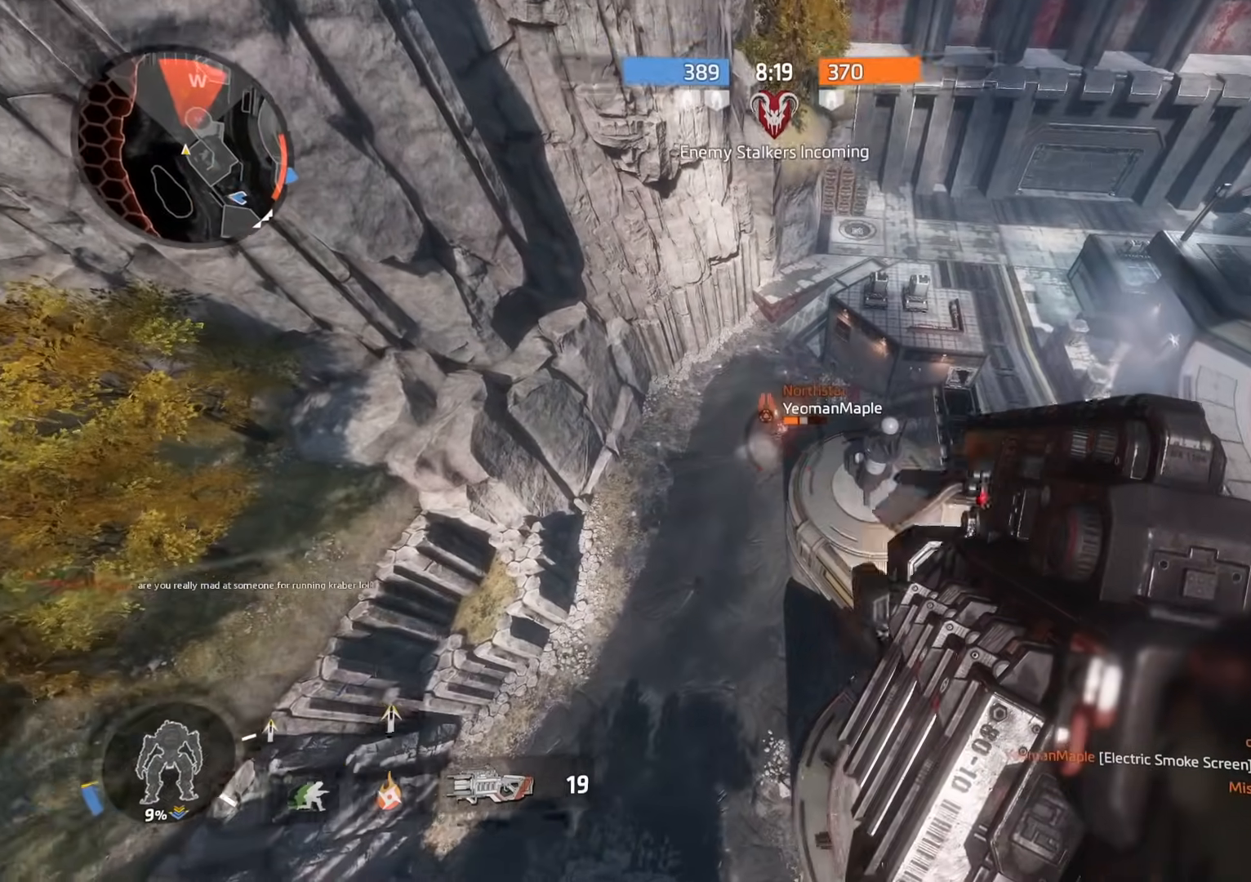
{"buttons": ["R2"], "left_stick": "up-right", "right_stick": "center", "events": [[400, "left_stick", "up-right"]]}
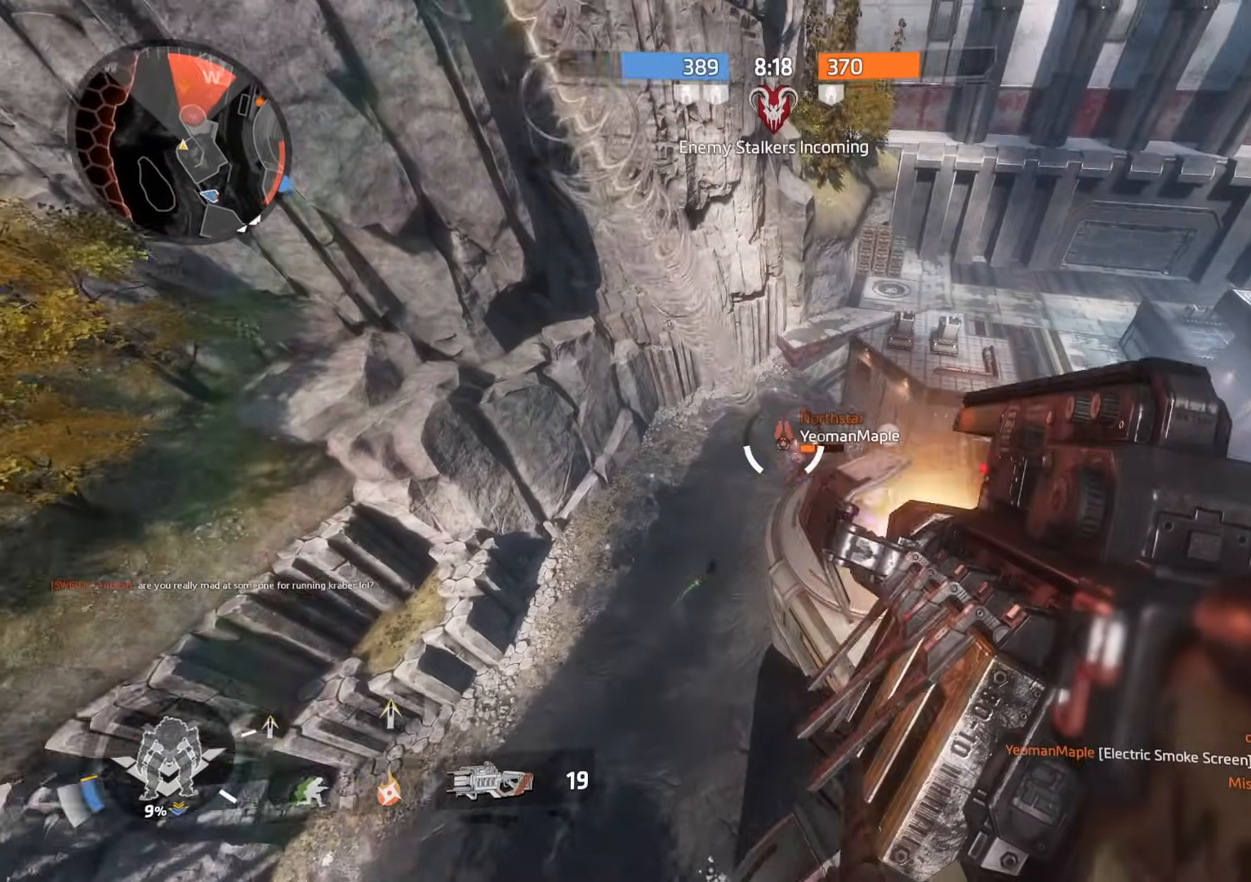
{"buttons": [], "left_stick": "up", "right_stick": "up", "events": [[50, "R2", "up"], [83, "left_stick", "up"], [384, "Y", "down"], [434, "right_stick", "up"], [484, "Y", "up"]]}
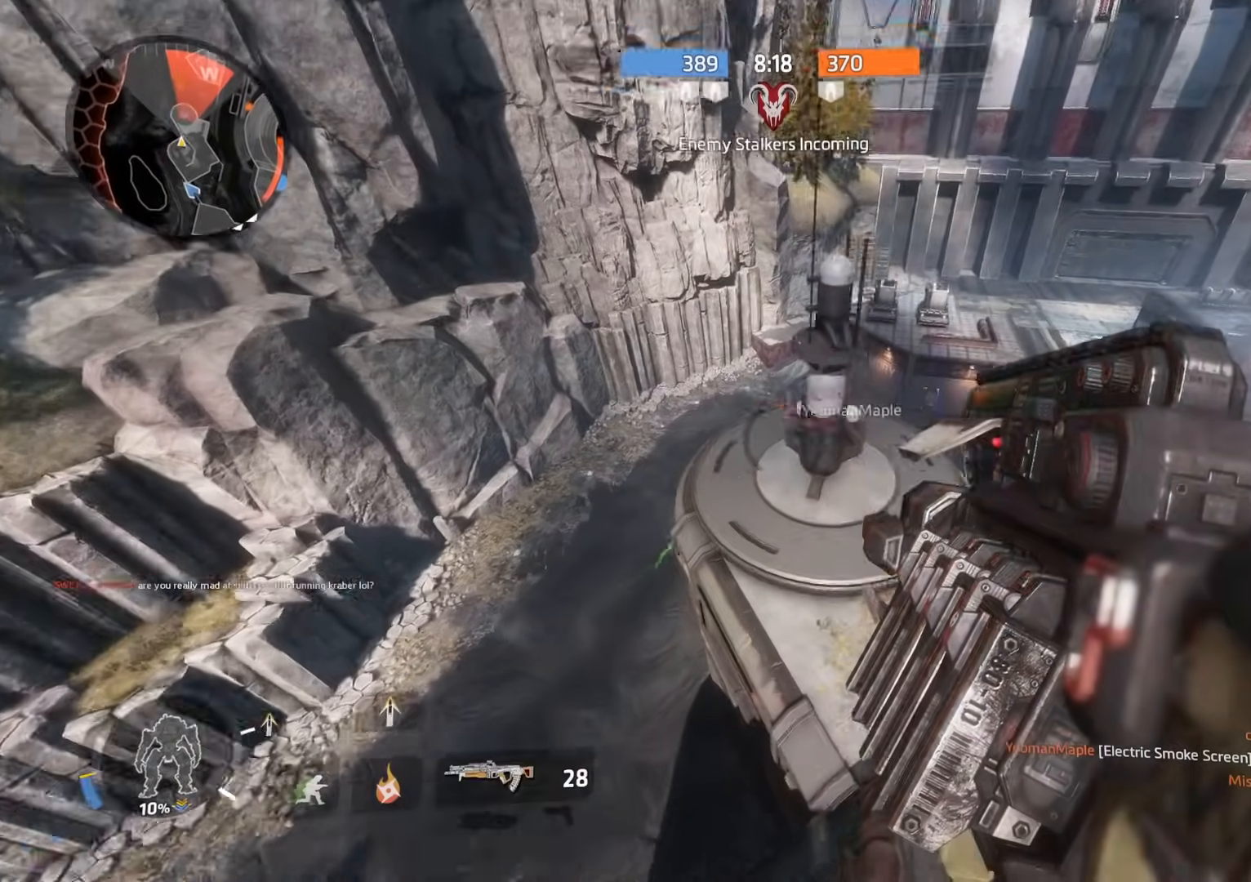
{"buttons": ["Y"], "left_stick": "up-left", "right_stick": "center", "events": [[16, "left_stick", "up-left"], [50, "right_stick", "center"], [316, "A", "down"], [433, "A", "up"], [483, "Y", "down"]]}